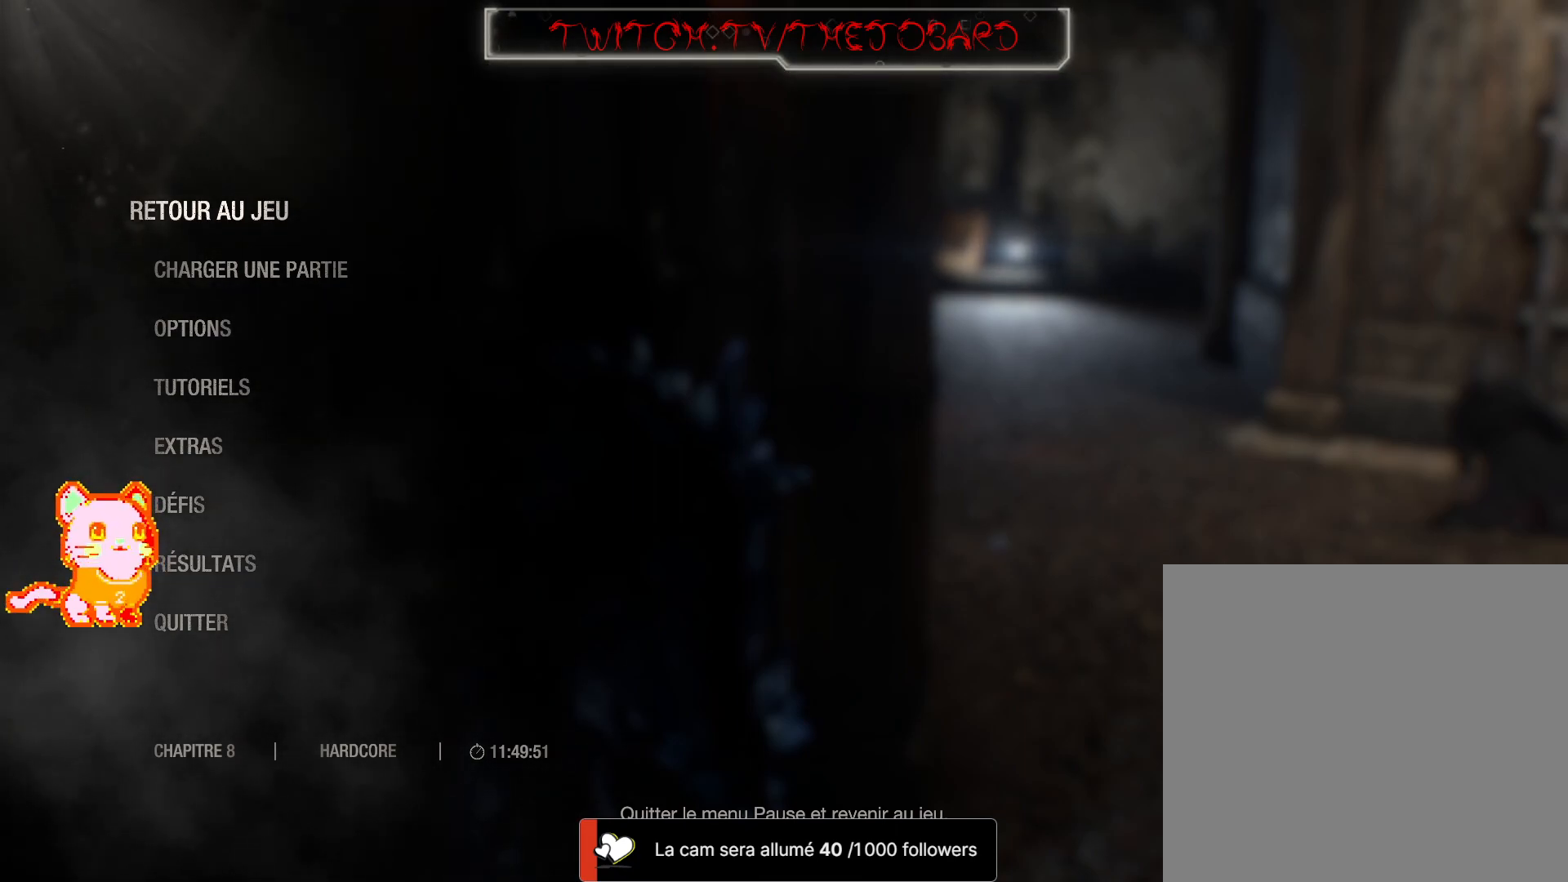
Gameplay with a controller (Xbox layout); each line is a JSON object with the inputs held at the frame after it. "events" lists button and stick changes between this image and that frame as [ms after this image, input, new state], when the widget could be followed in between. Not read: SHARE.
{"buttons": ["B"], "left_stick": "center", "right_stick": "center", "events": [[450, "B", "down"]]}
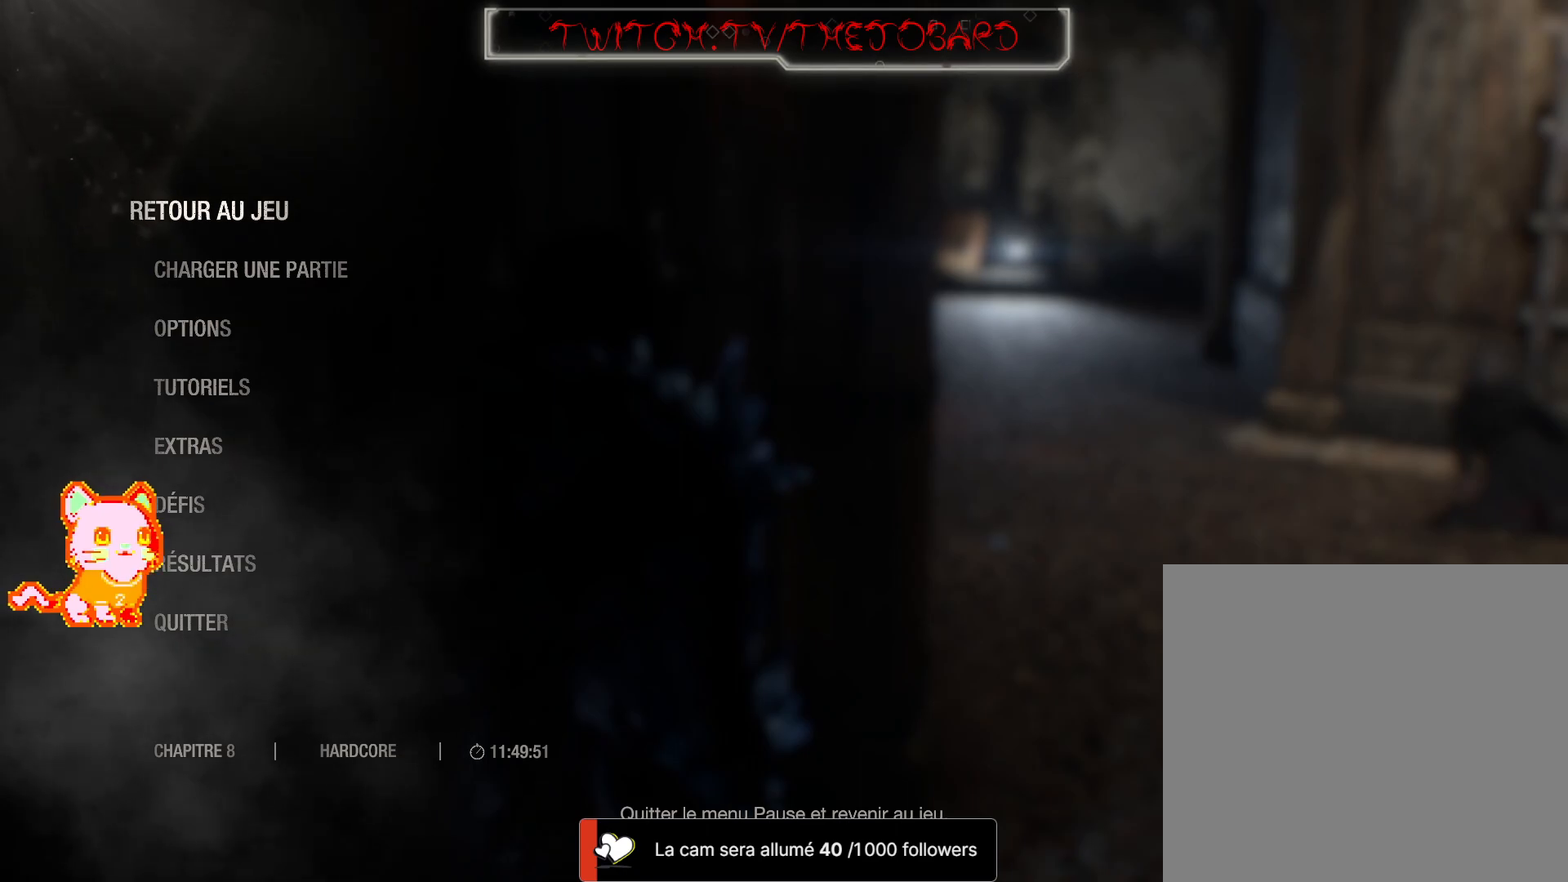
{"buttons": [], "left_stick": "center", "right_stick": "center", "events": [[83, "B", "up"]]}
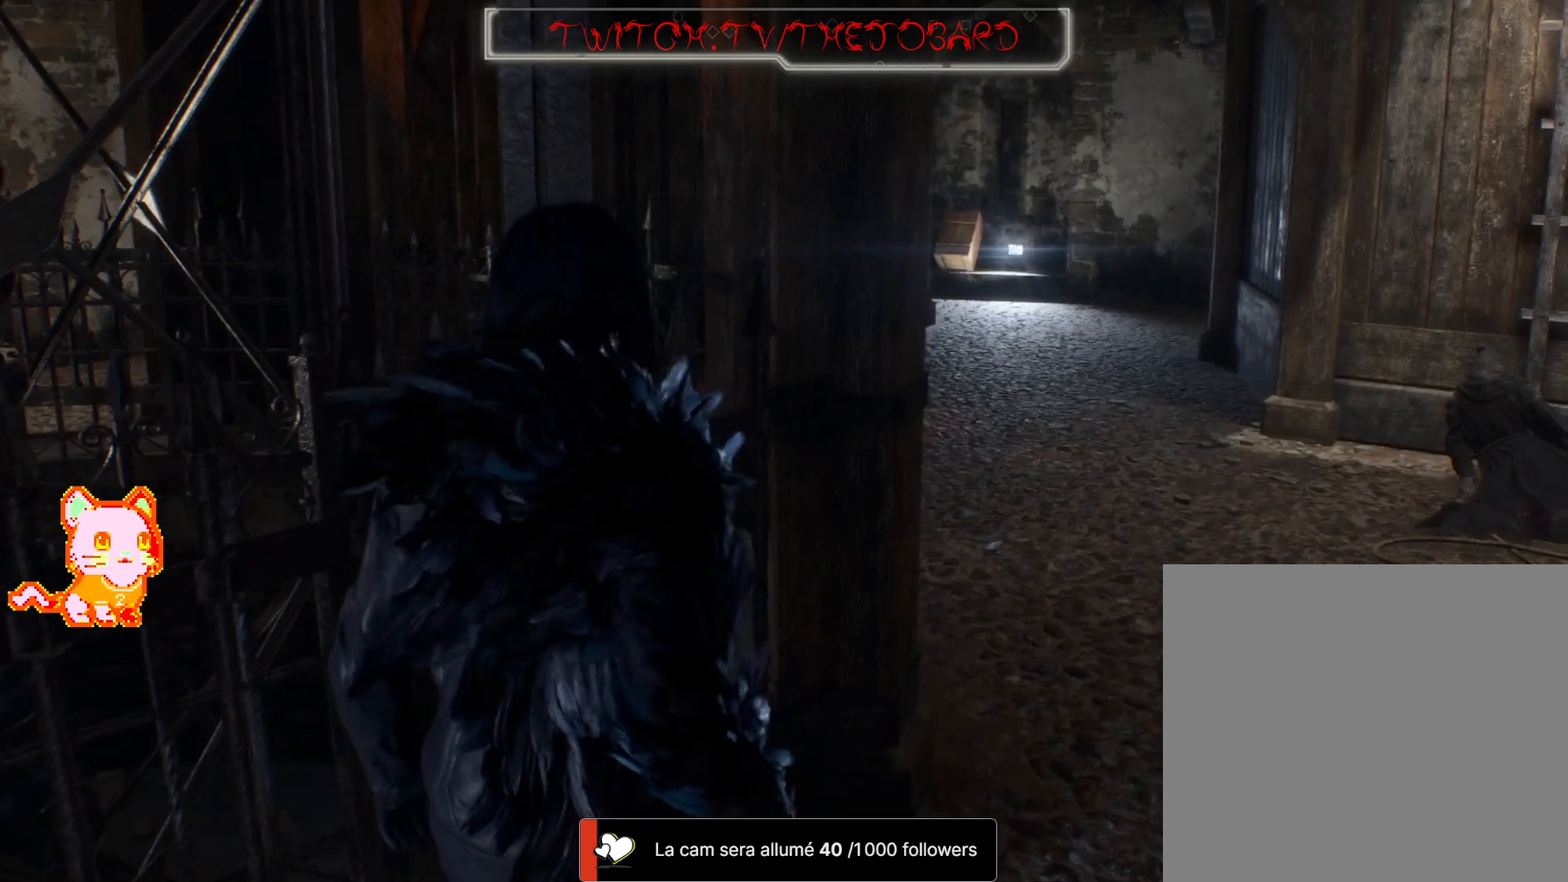
{"buttons": [], "left_stick": "up-right", "right_stick": "right", "events": [[83, "right_stick", "right"], [350, "left_stick", "up-right"]]}
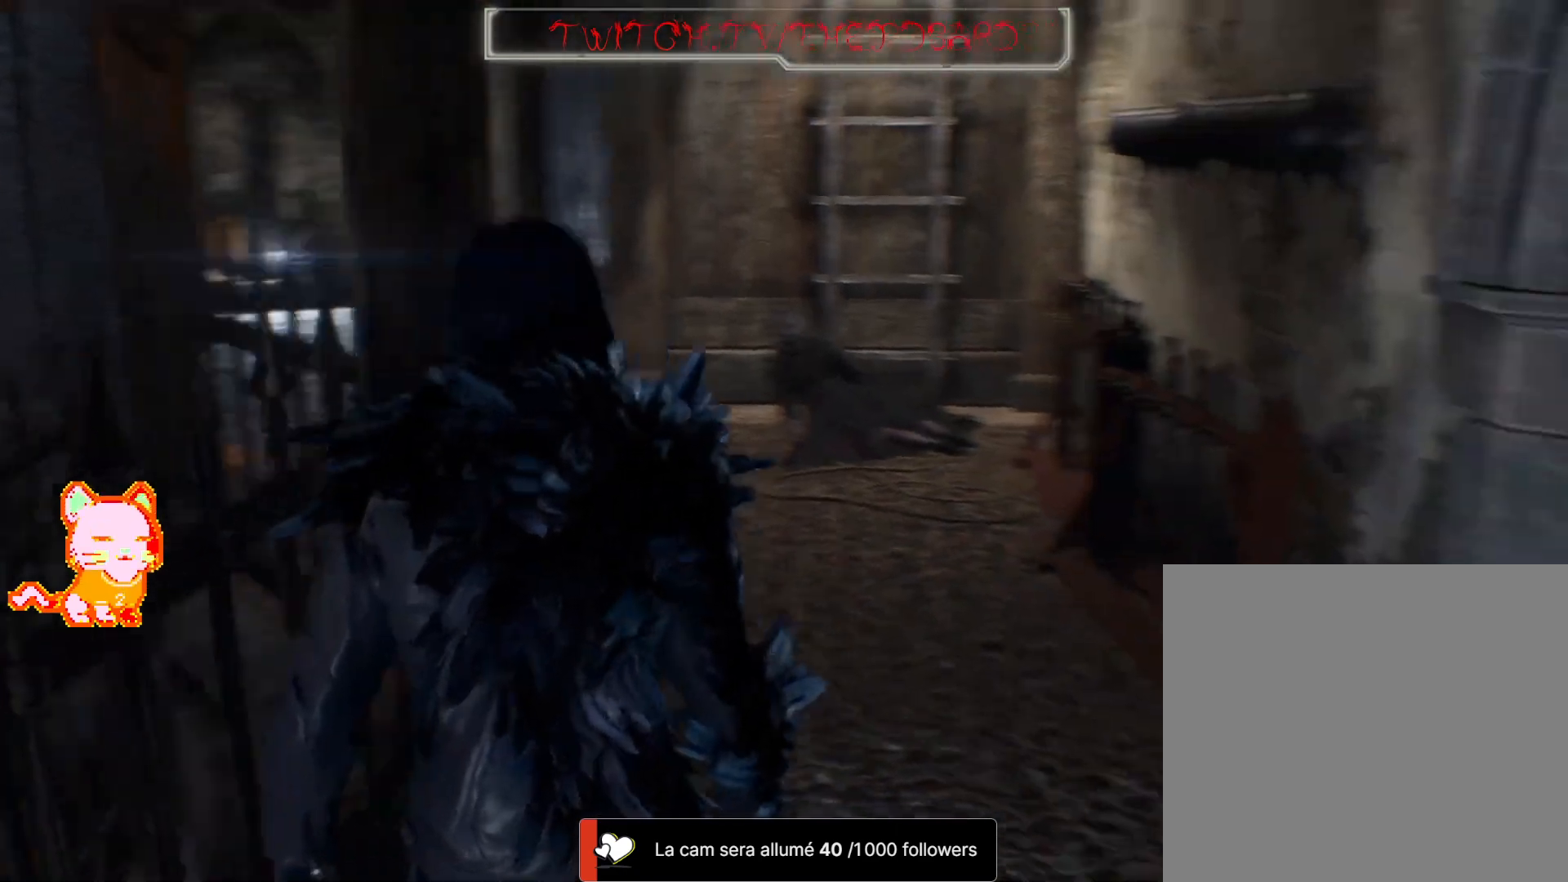
{"buttons": [], "left_stick": "up", "right_stick": "center", "events": [[17, "left_stick", "up"], [83, "right_stick", "center"], [117, "L3", "down"], [367, "L3", "up"]]}
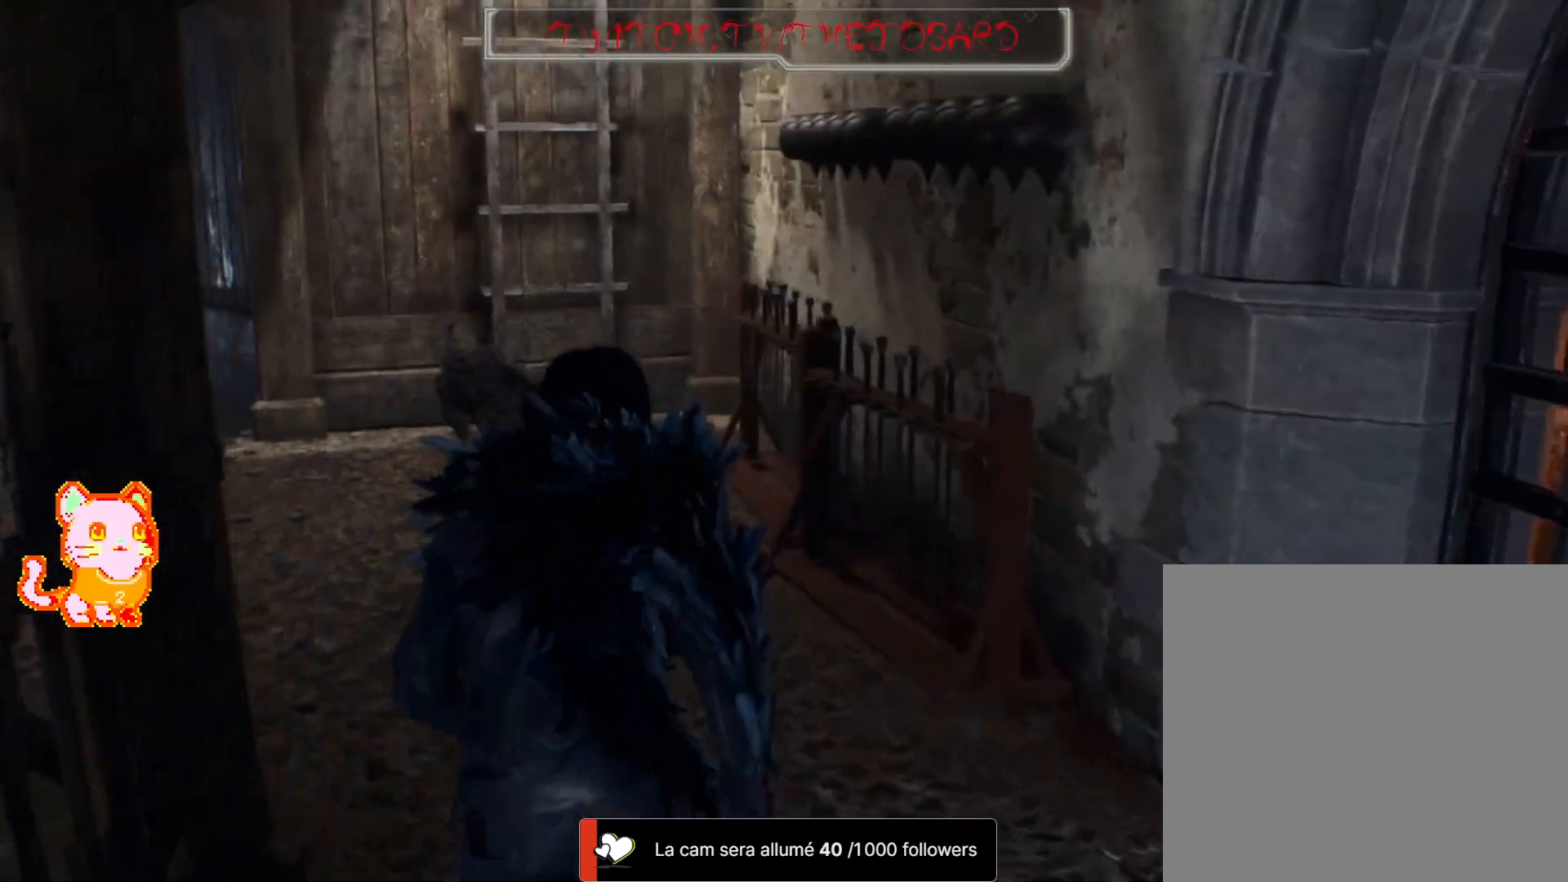
{"buttons": [], "left_stick": "up", "right_stick": "up-left", "events": [[433, "right_stick", "up-left"]]}
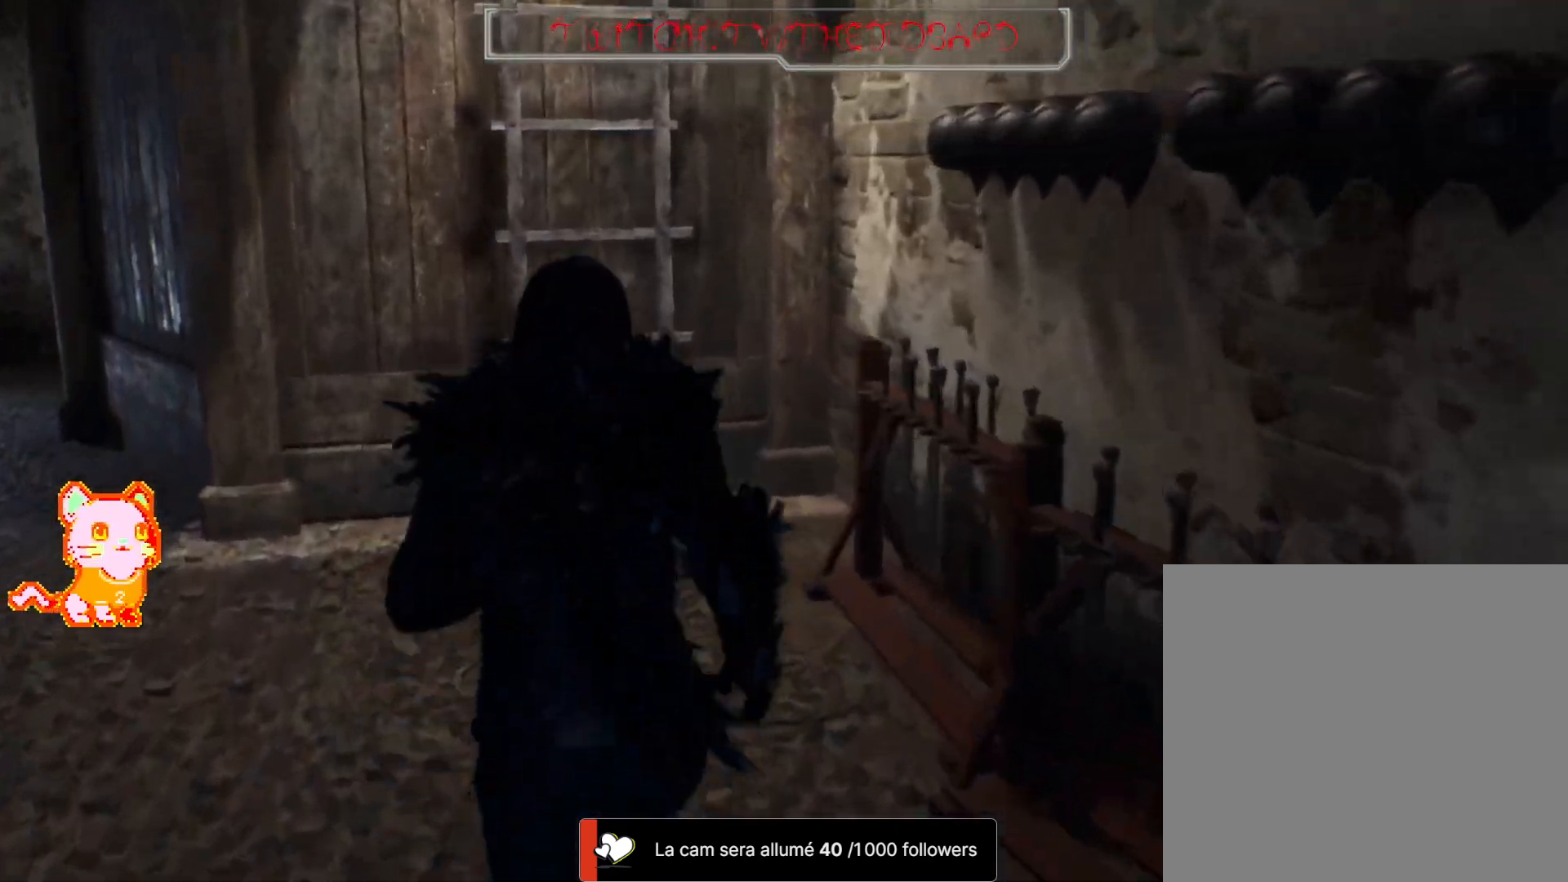
{"buttons": ["A"], "left_stick": "up", "right_stick": "center", "events": [[117, "right_stick", "center"], [450, "A", "down"]]}
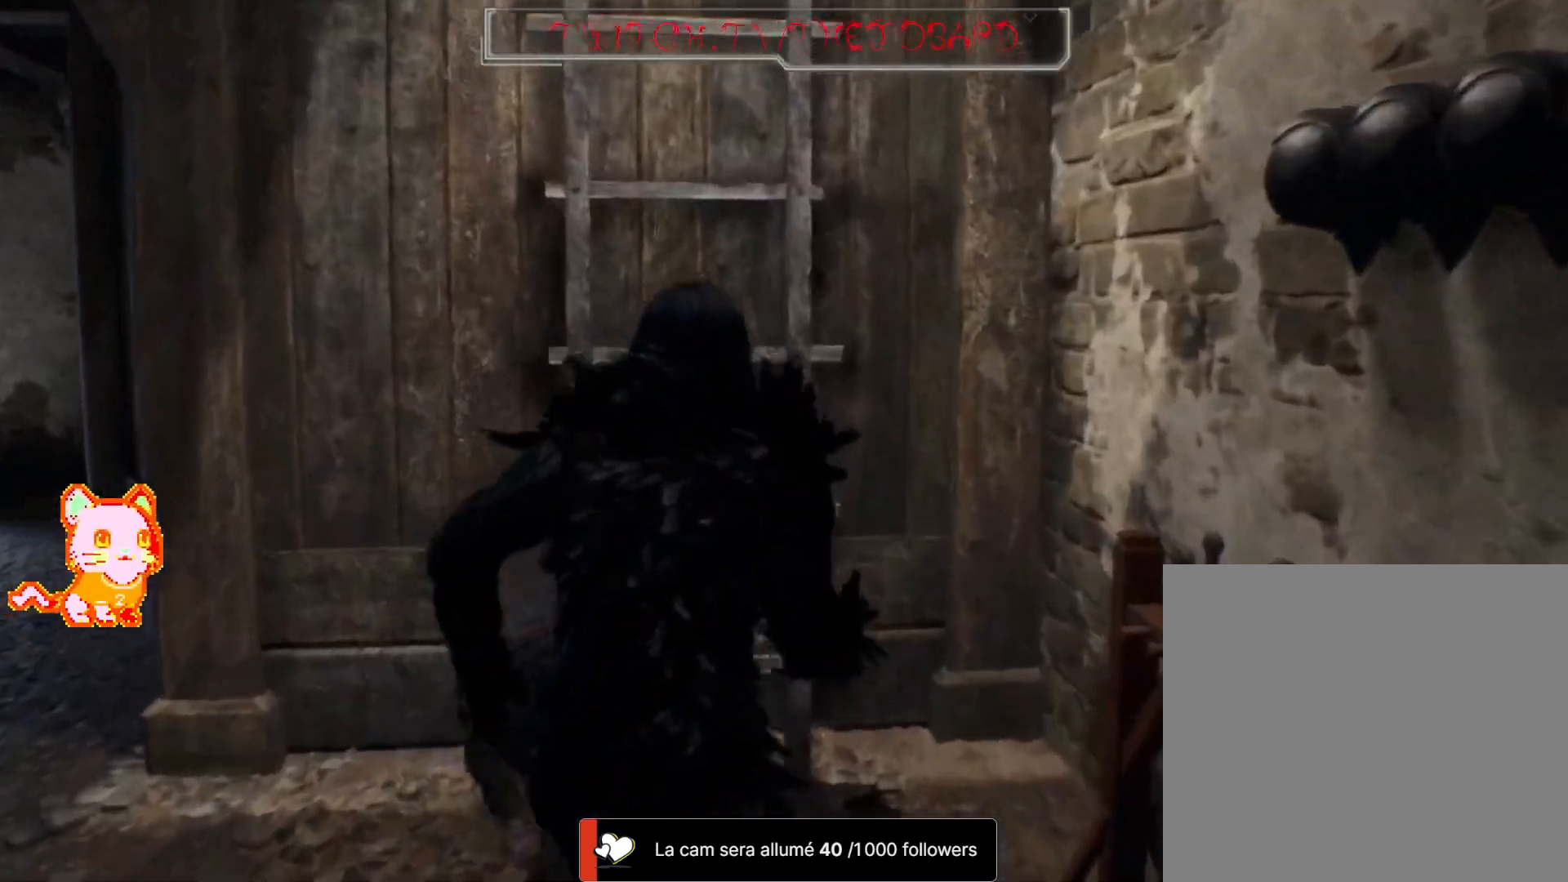
{"buttons": [], "left_stick": "center", "right_stick": "center"}